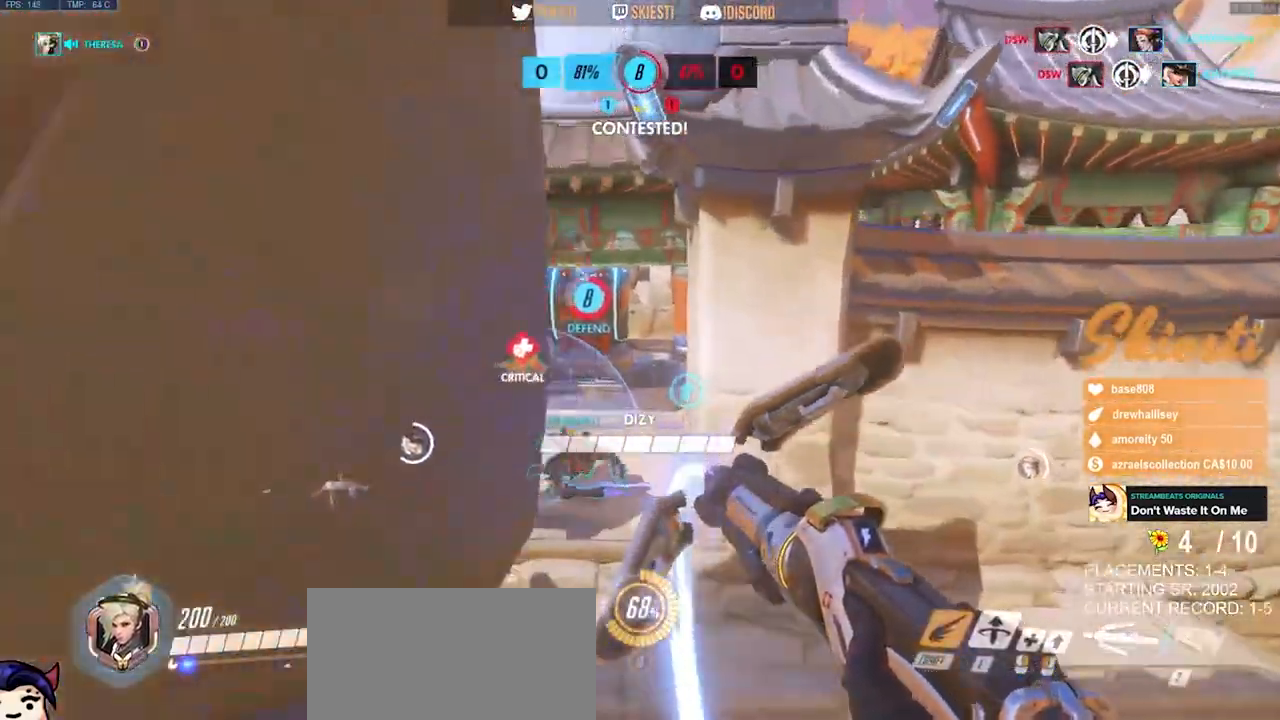
Gameplay with keyboard and mouse; each line is a JSON object with the keys and mouse buttons held at the frame after it. "events" lists presses ("down") and releases ("up") of "a", "ctrl", "d", "e", "q", "s", "shift", "space", "w", "mouse_left", "mouse_wheel", "mouse_right", "mouse_mb4" and "mouse_mb5" between this image and that frame as [ms after this image, input, new state], when the widget could be followed in between. "mouse_left", "mouse_wheel", "mouse_right", "mouse_mb4", "mouse_mb5" = the "left", "wheel", "right", "mb4", "mb5" buttons of the "mouse" list. No other keys are recorded. "wheel" means that the mouse wheel is clicked or scrolled. Mouse movement is not recorded.
{"keys": ["a", "w"], "mouse": ["right", "mb4"], "events": [[133, "mouse_left", "up"], [150, "ctrl", "up"], [150, "shift", "up"], [167, "mouse_right", "down"], [183, "space", "up"], [283, "a", "down"]]}
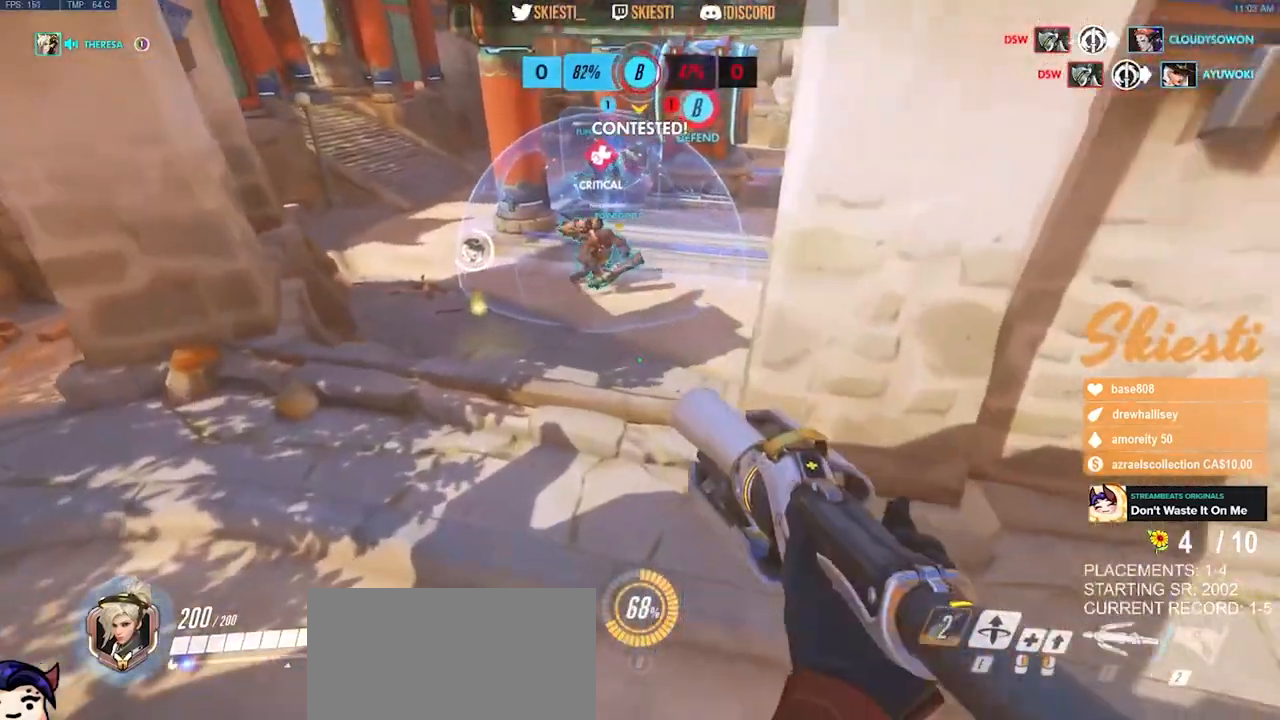
{"keys": ["space", "w"], "mouse": ["right"], "events": [[17, "a", "up"], [367, "mouse_mb4", "up"], [500, "space", "down"]]}
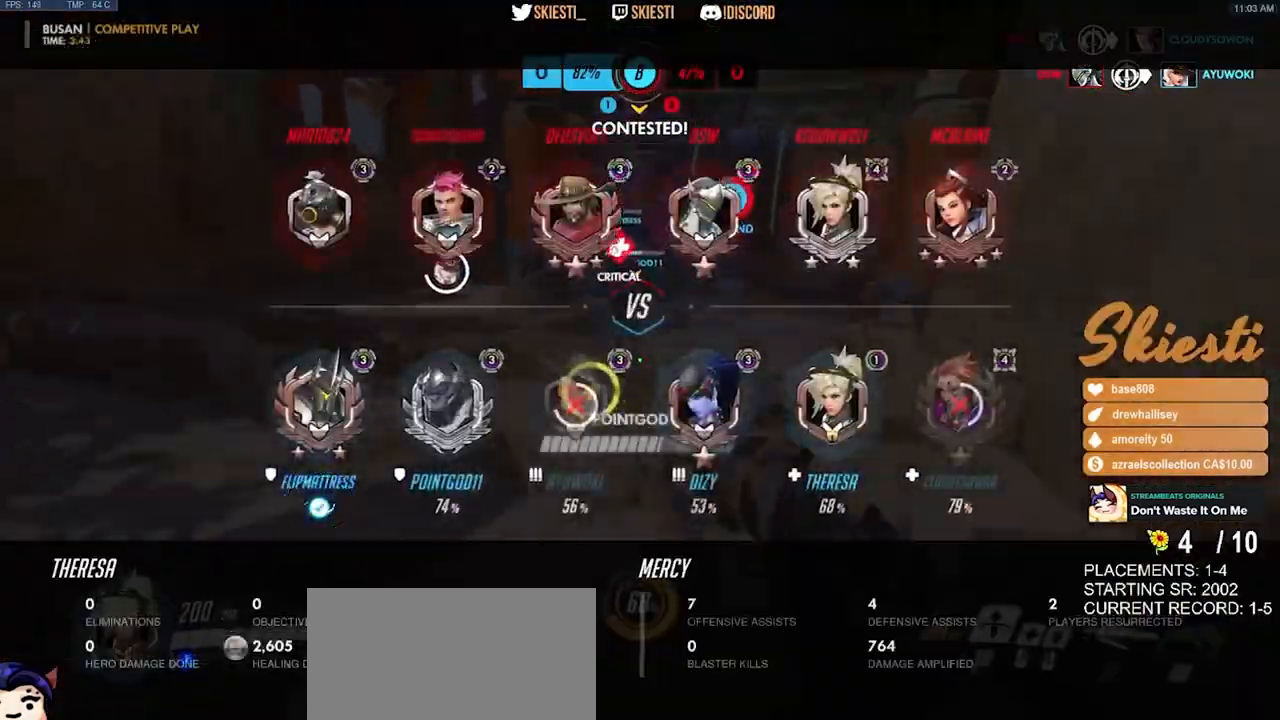
{"keys": ["a"], "mouse": ["right"], "events": [[150, "space", "up"], [183, "a", "down"], [400, "w", "up"]]}
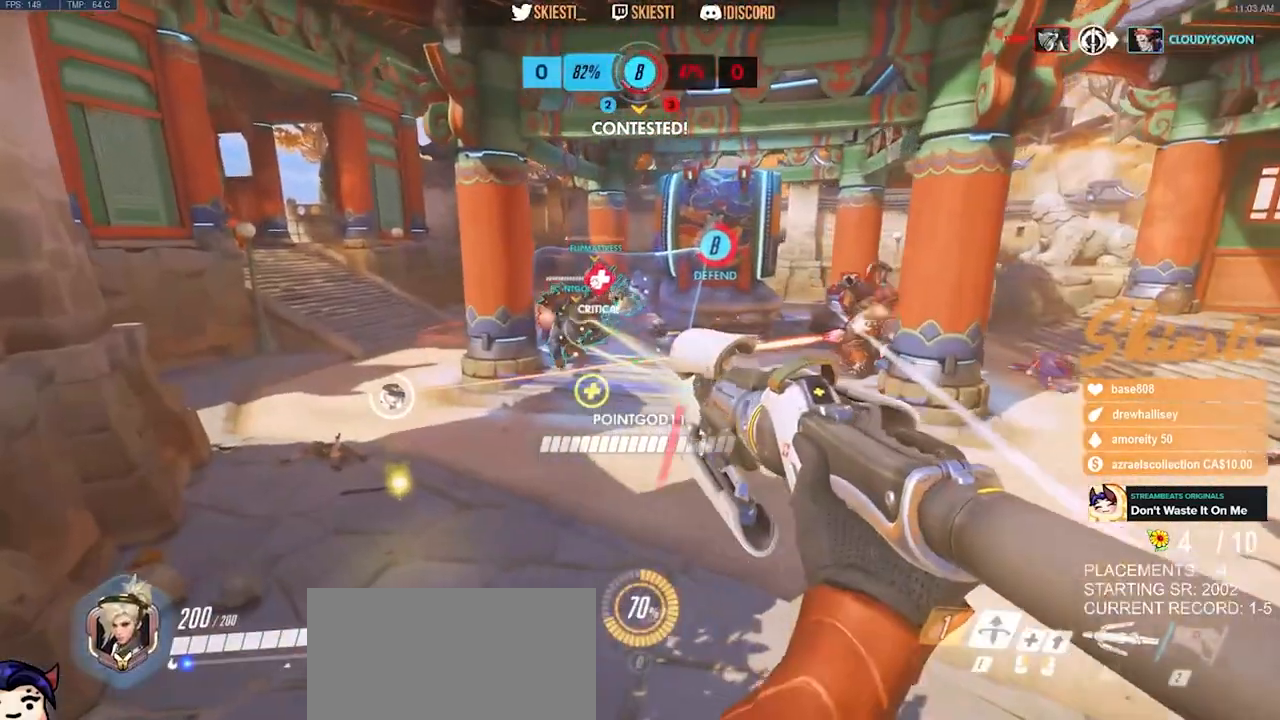
{"keys": ["d", "s"], "mouse": ["right"], "events": [[150, "s", "down"], [217, "a", "up"], [250, "d", "down"]]}
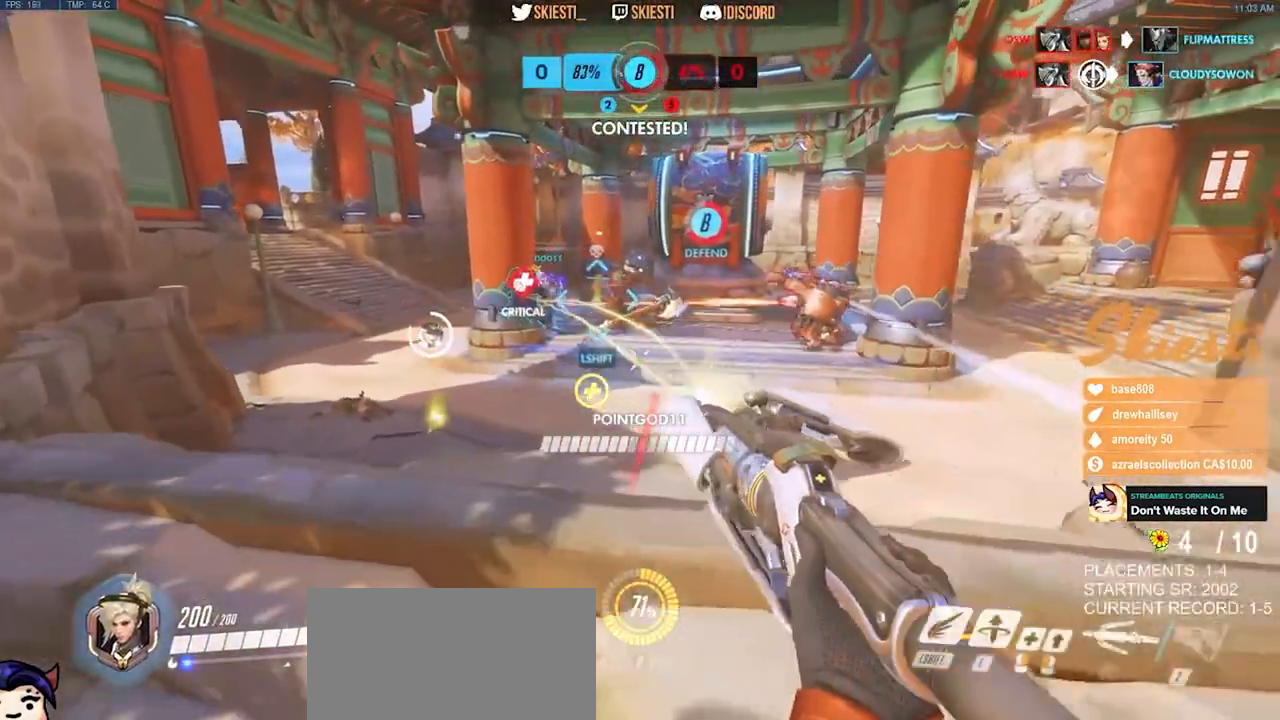
{"keys": ["a", "d", "w"], "mouse": ["right"], "events": [[83, "s", "up"], [367, "w", "down"], [483, "a", "down"]]}
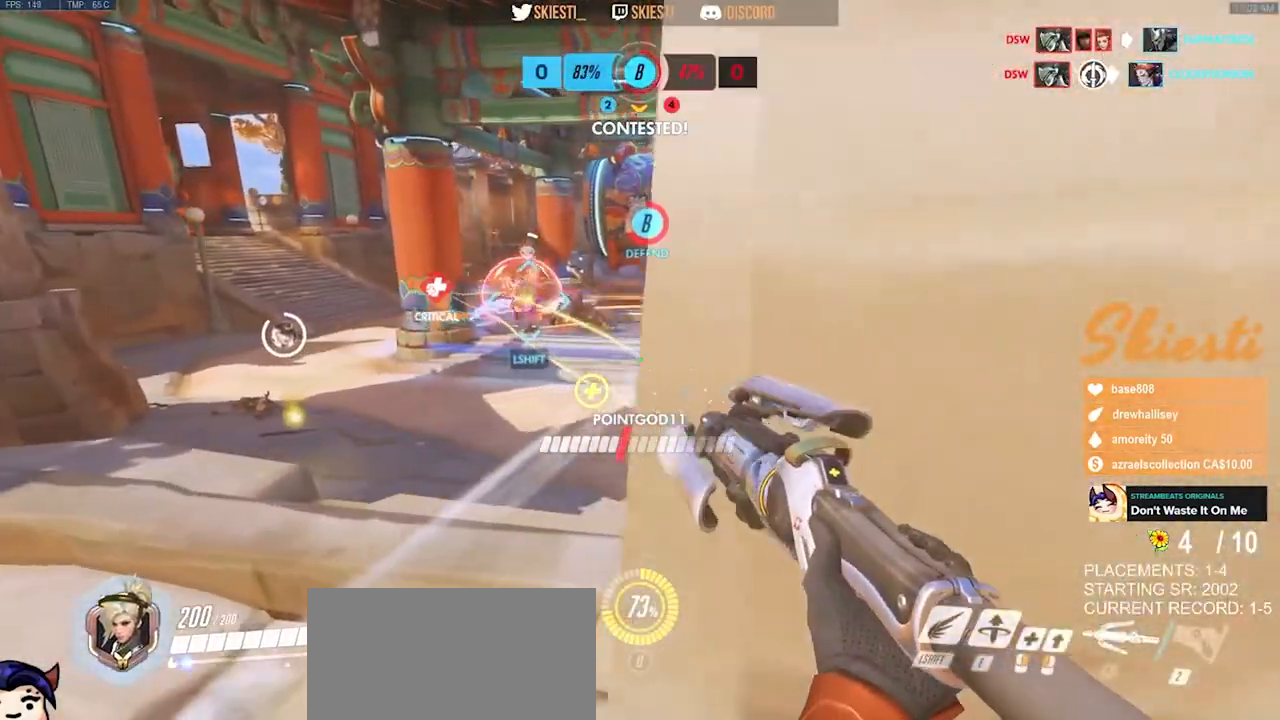
{"keys": ["d", "s"], "mouse": ["right"], "events": [[50, "d", "up"], [83, "w", "up"], [350, "s", "down"], [433, "a", "up"], [467, "d", "down"]]}
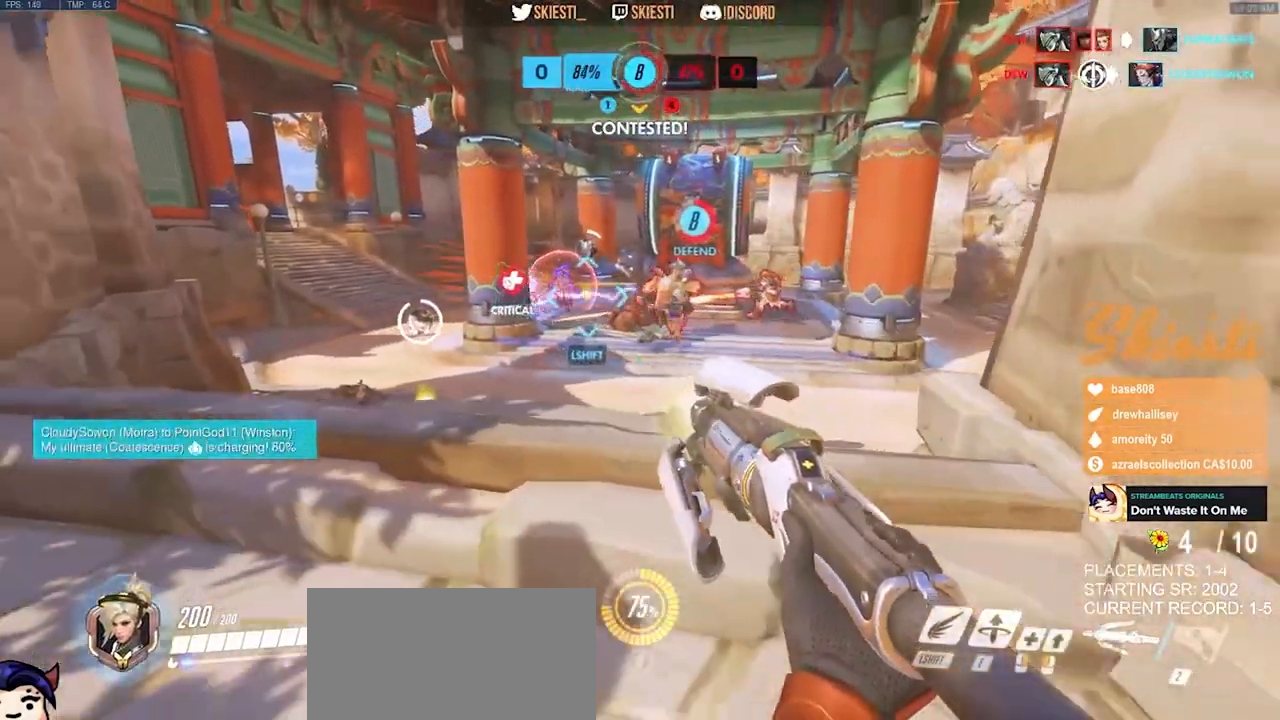
{"keys": ["a"], "mouse": ["right"], "events": [[300, "a", "down"], [400, "d", "up"], [433, "s", "up"]]}
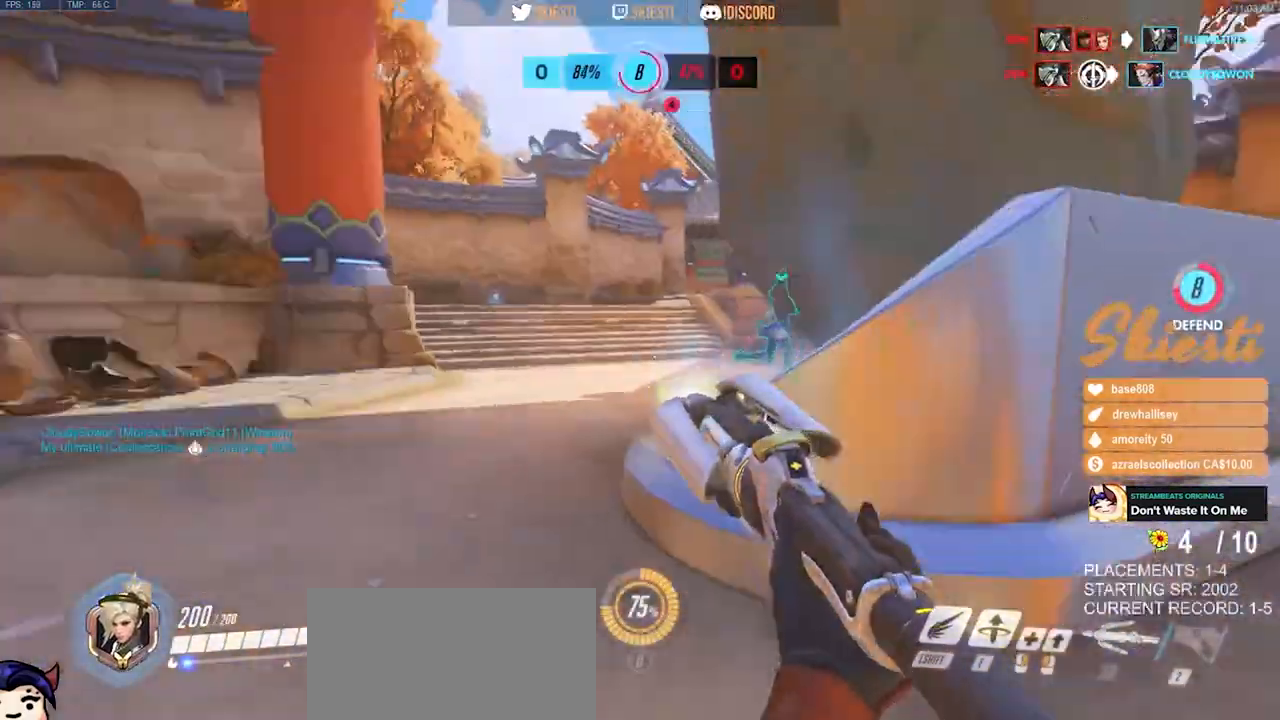
{"keys": ["a"], "mouse": ["left", "right"], "events": [[267, "mouse_left", "down"]]}
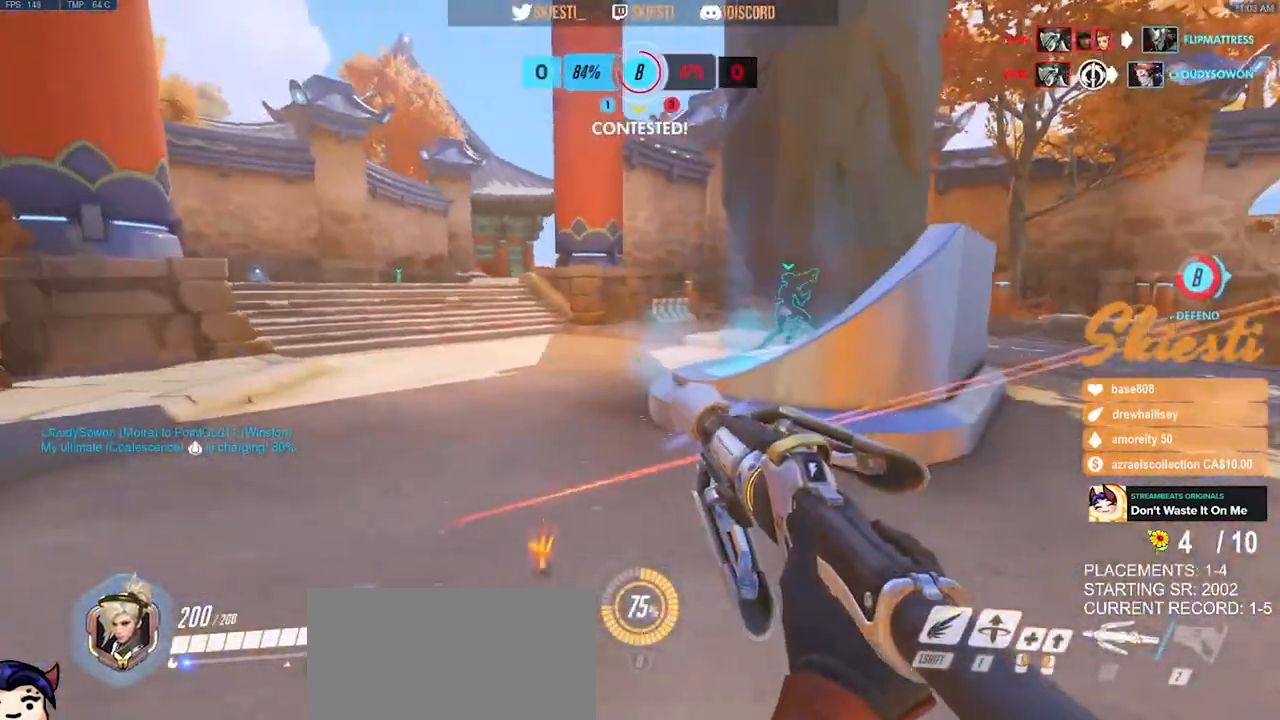
{"keys": ["a"], "mouse": ["left"], "events": [[150, "mouse_right", "up"]]}
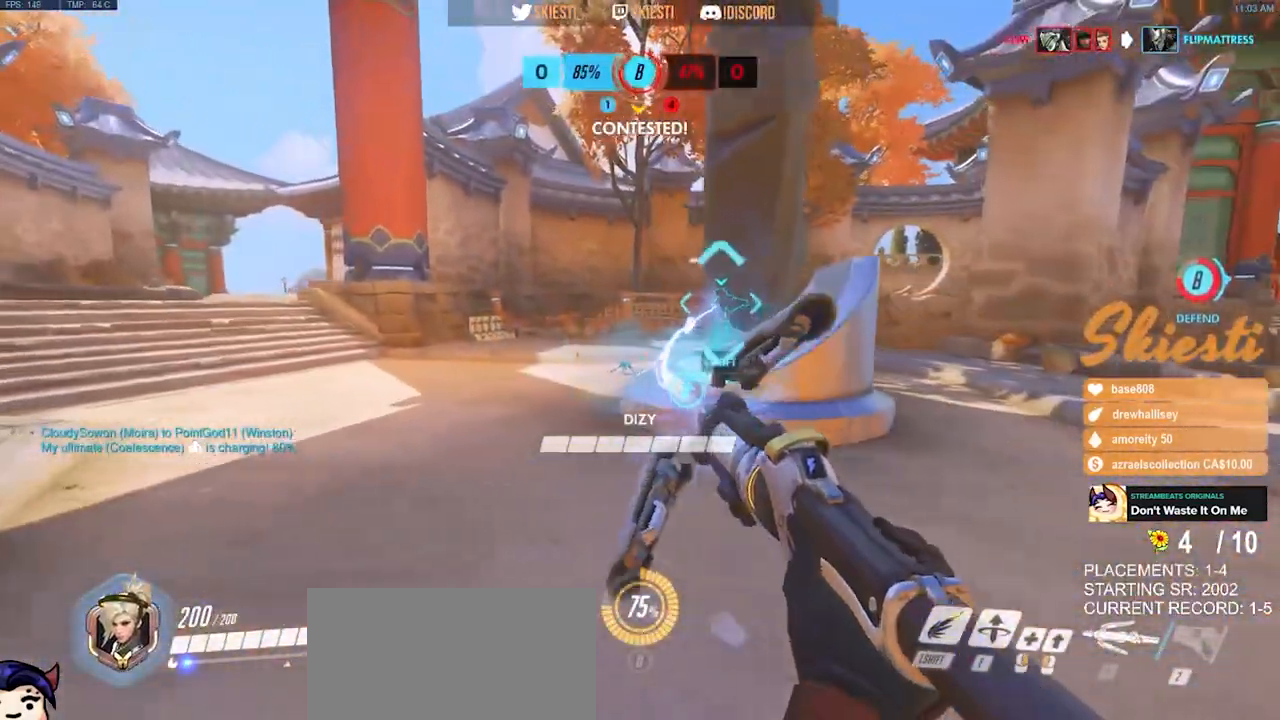
{"keys": ["a"], "mouse": ["left"], "events": [[333, "space", "down"], [500, "space", "up"]]}
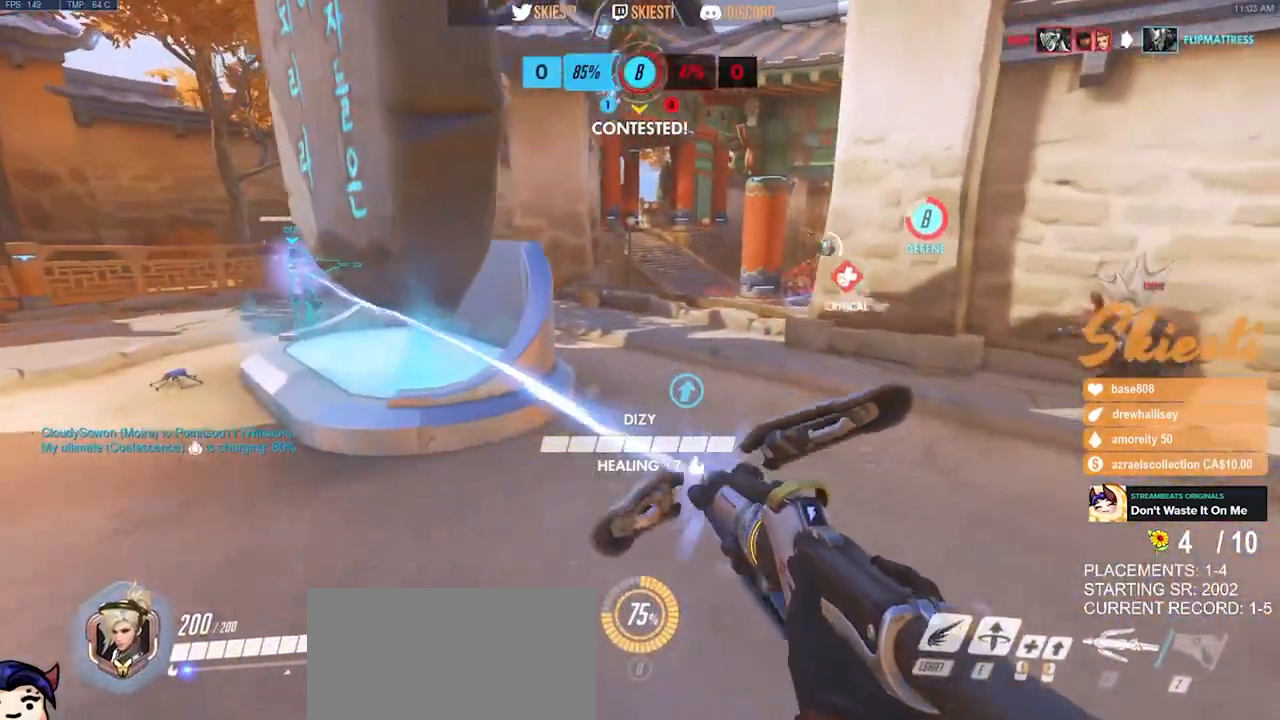
{"keys": ["a"], "mouse": ["left"], "events": []}
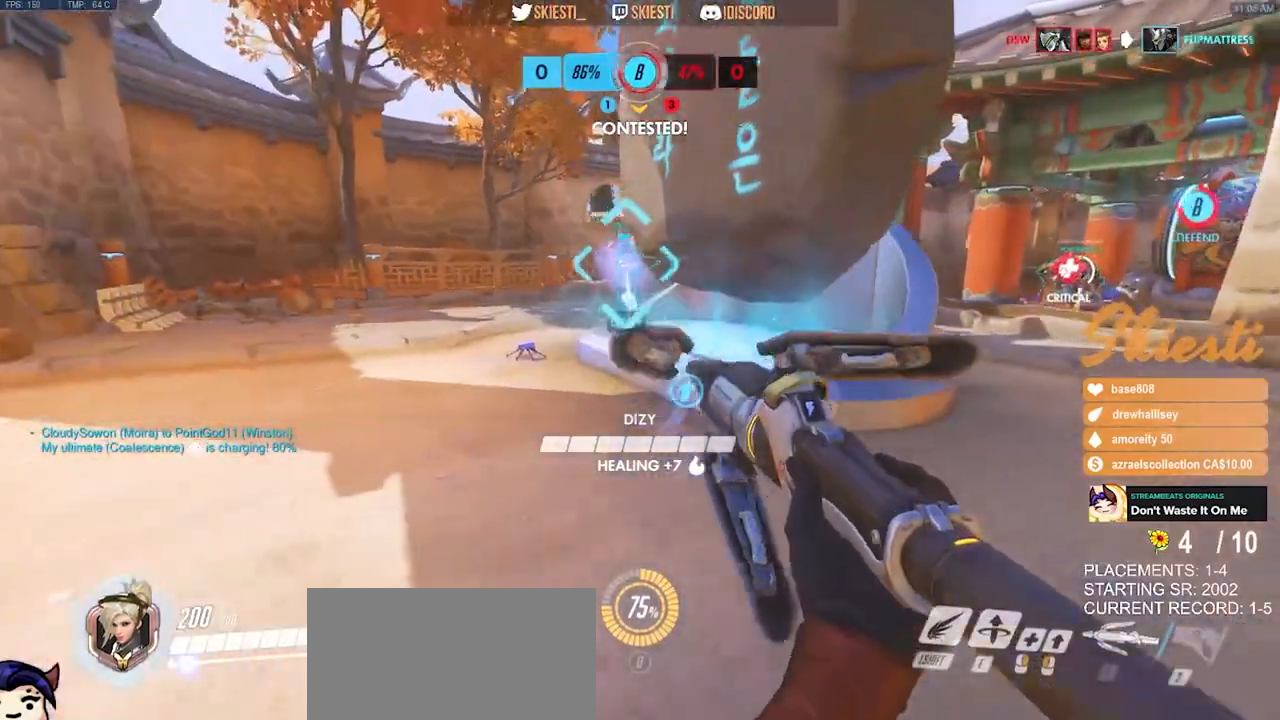
{"keys": ["ctrl", "shift"], "mouse": ["left"], "events": [[100, "ctrl", "down"], [133, "a", "up"], [133, "shift", "down"]]}
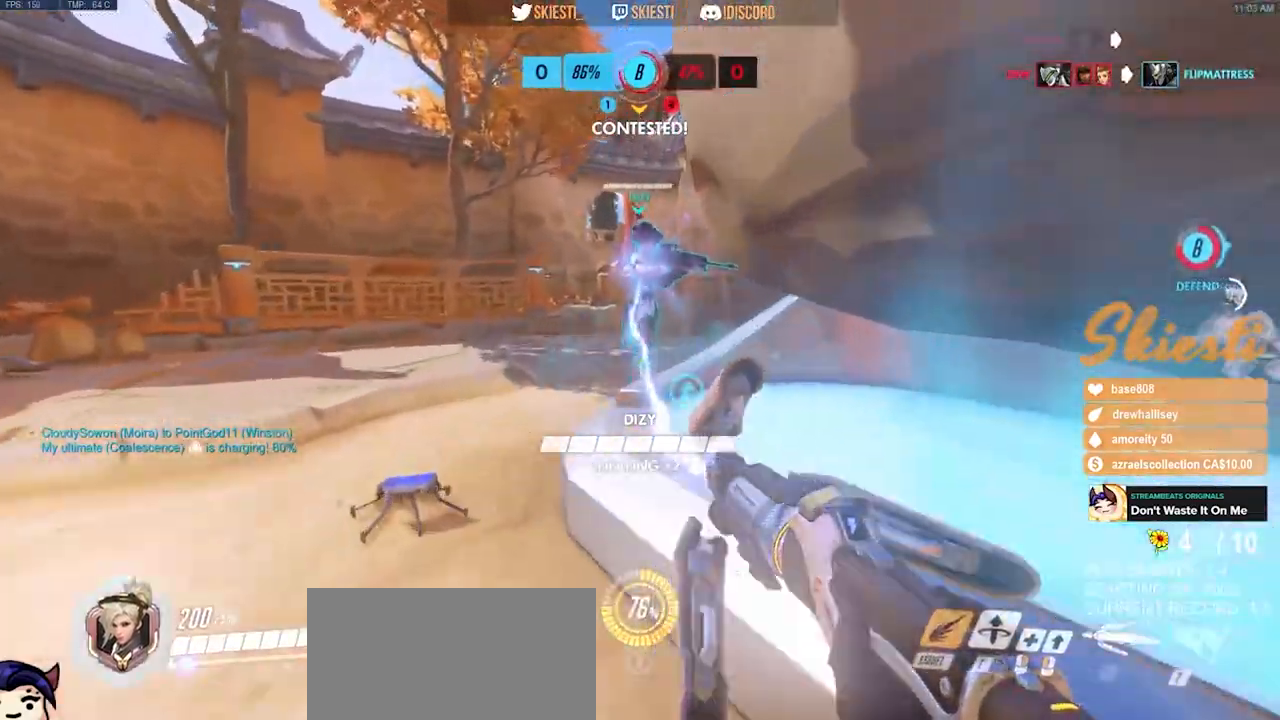
{"keys": ["a"], "mouse": ["left"]}